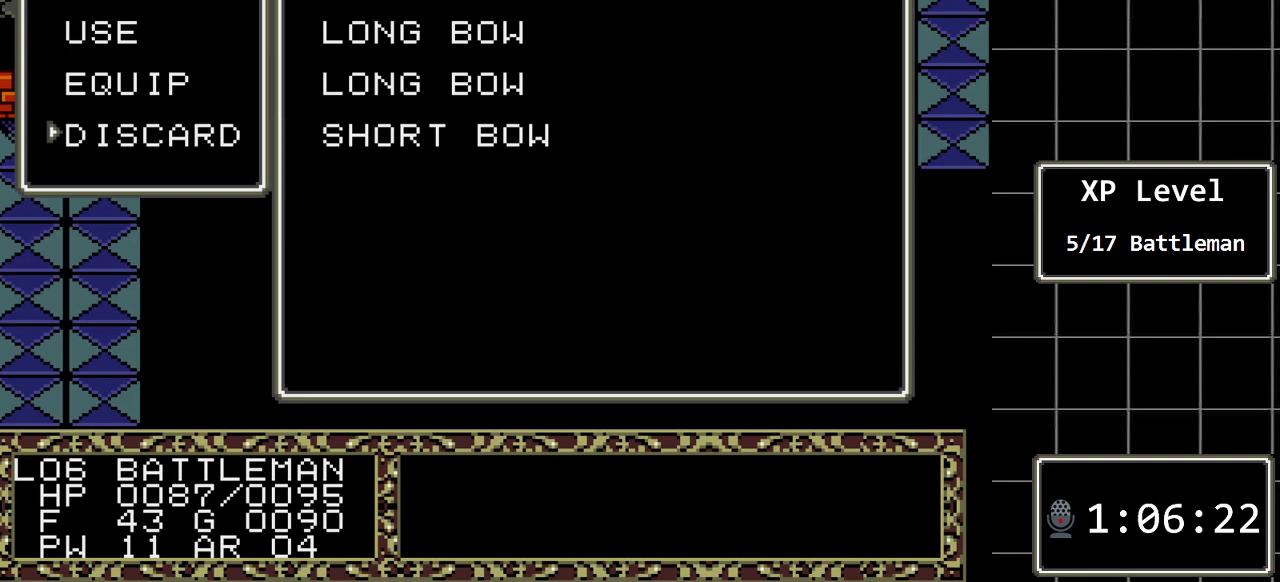
Gameplay with a controller (Xbox layout); each line is a JSON object with the inputs held at the frame after it. "events" lists button and stick changes between this image and that frame as [ms after this image, input, new state], when the widget could be followed in between. Not read: L1 L2 L3 R1 R2 R3.
{"buttons": [], "events": [[100, "DPAD_DOWN", "up"], [200, "C", "down"], [300, "C", "up"], [317, "DPAD_DOWN", "down"], [450, "DPAD_DOWN", "up"]]}
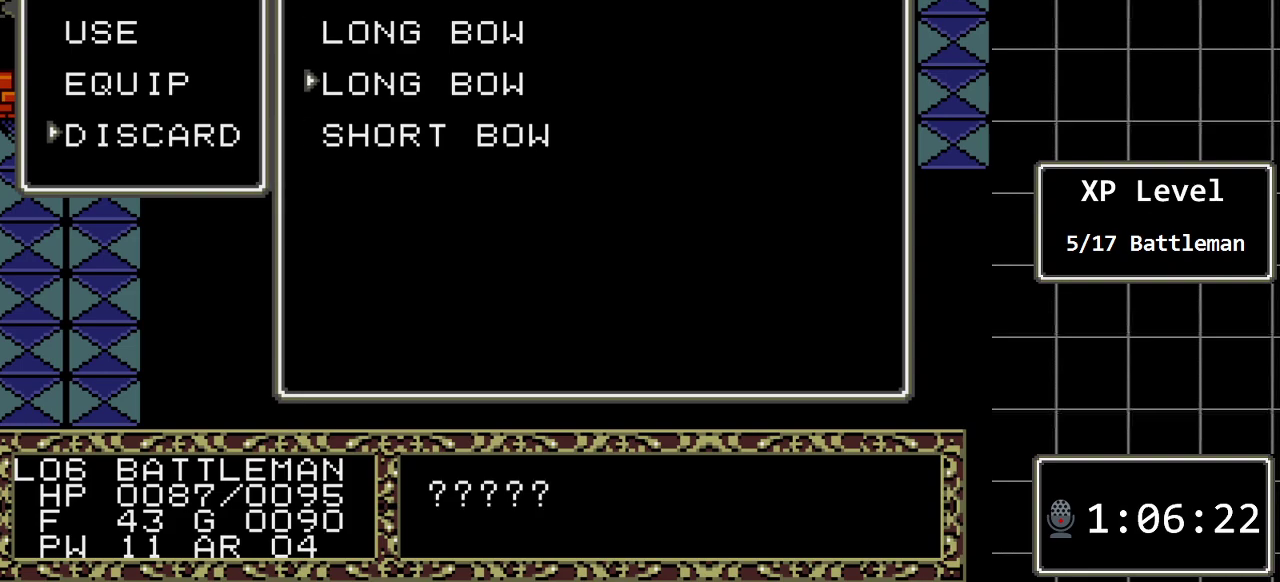
{"buttons": [], "events": [[17, "DPAD_DOWN", "down"], [117, "DPAD_DOWN", "up"], [233, "C", "down"], [367, "C", "up"]]}
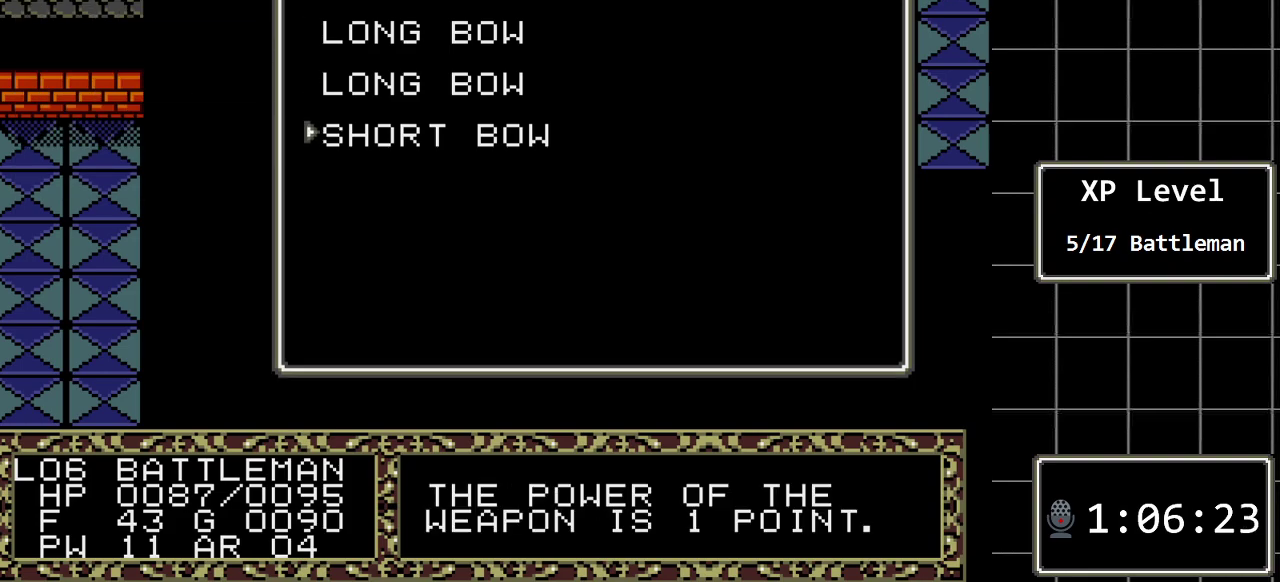
{"buttons": [], "events": []}
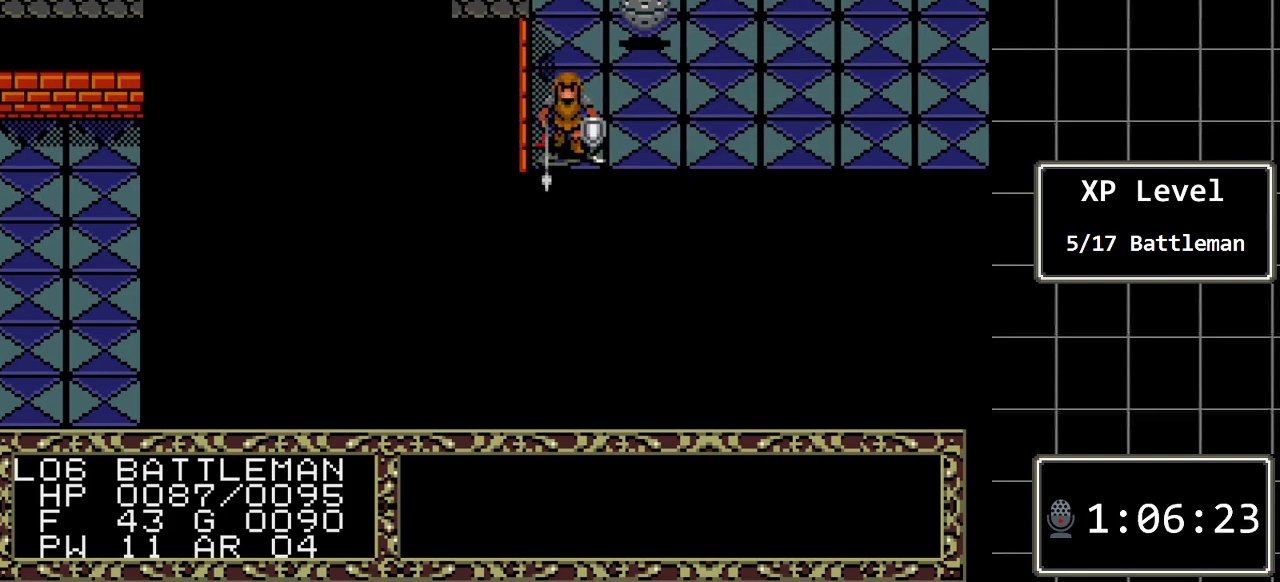
{"buttons": ["DPAD_RIGHT"], "events": [[67, "DPAD_RIGHT", "down"]]}
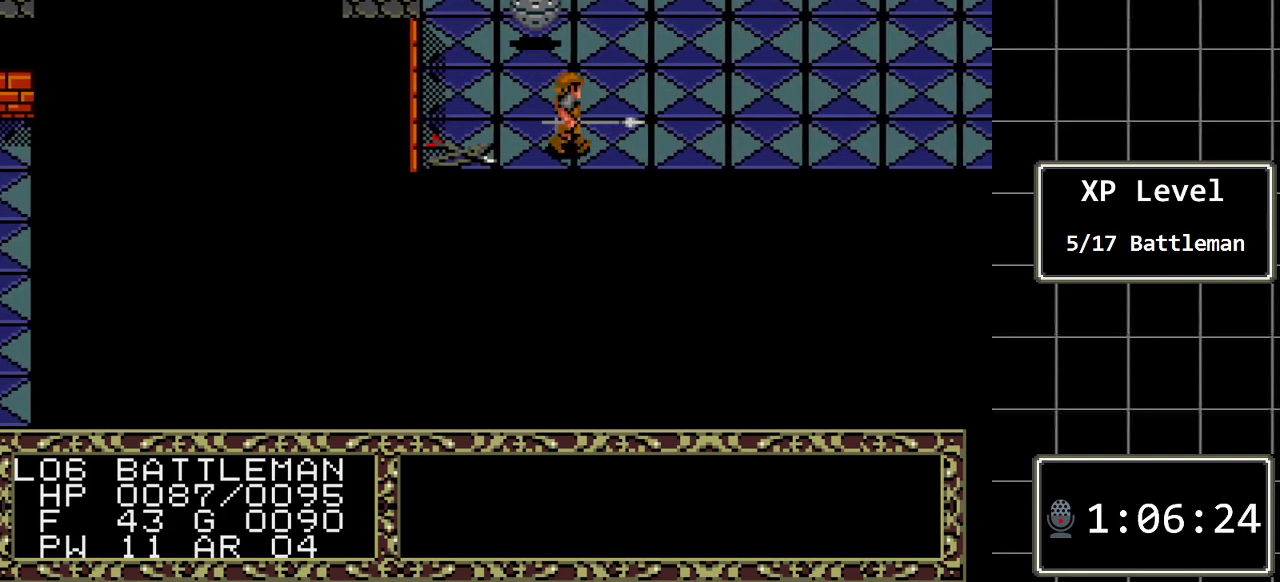
{"buttons": [], "events": [[500, "DPAD_RIGHT", "up"]]}
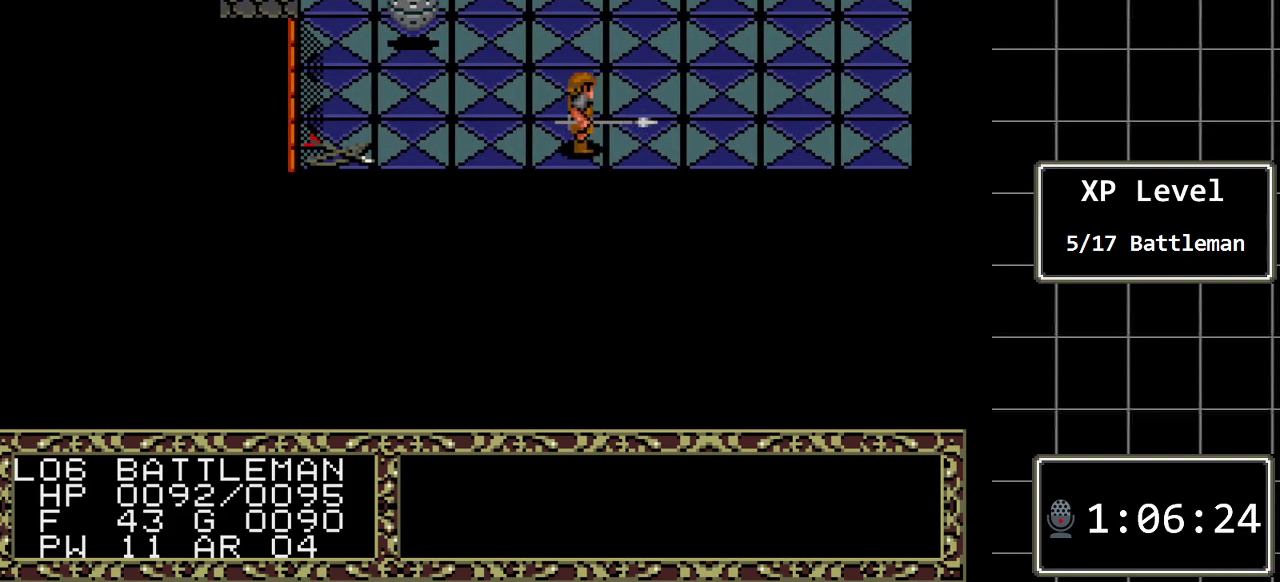
{"buttons": [], "events": [[200, "C", "down"], [317, "C", "up"]]}
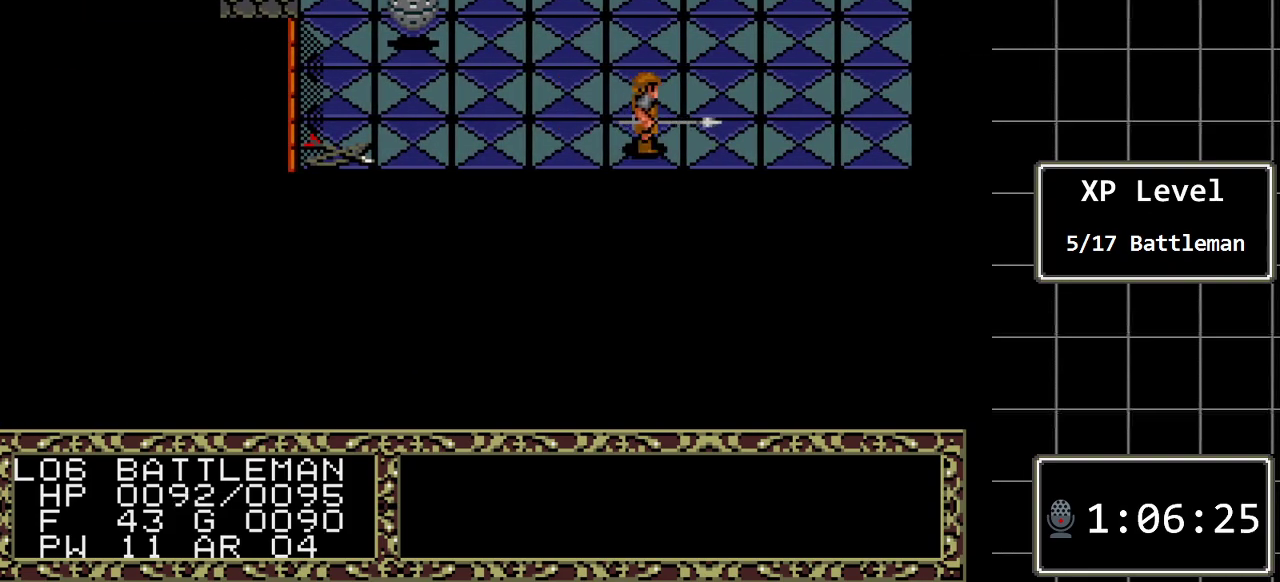
{"buttons": ["DPAD_LEFT"], "events": [[17, "C", "down"], [133, "C", "up"], [433, "DPAD_LEFT", "down"]]}
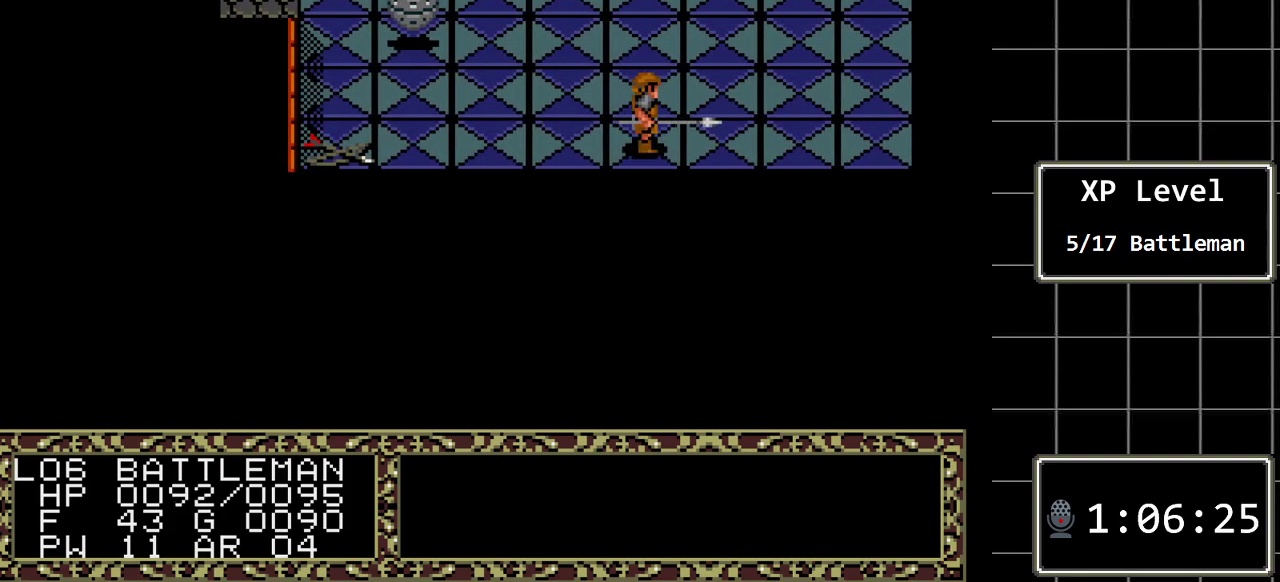
{"buttons": [], "events": [[50, "DPAD_LEFT", "up"], [183, "DPAD_RIGHT", "down"], [317, "DPAD_RIGHT", "up"], [350, "C", "down"], [500, "C", "up"]]}
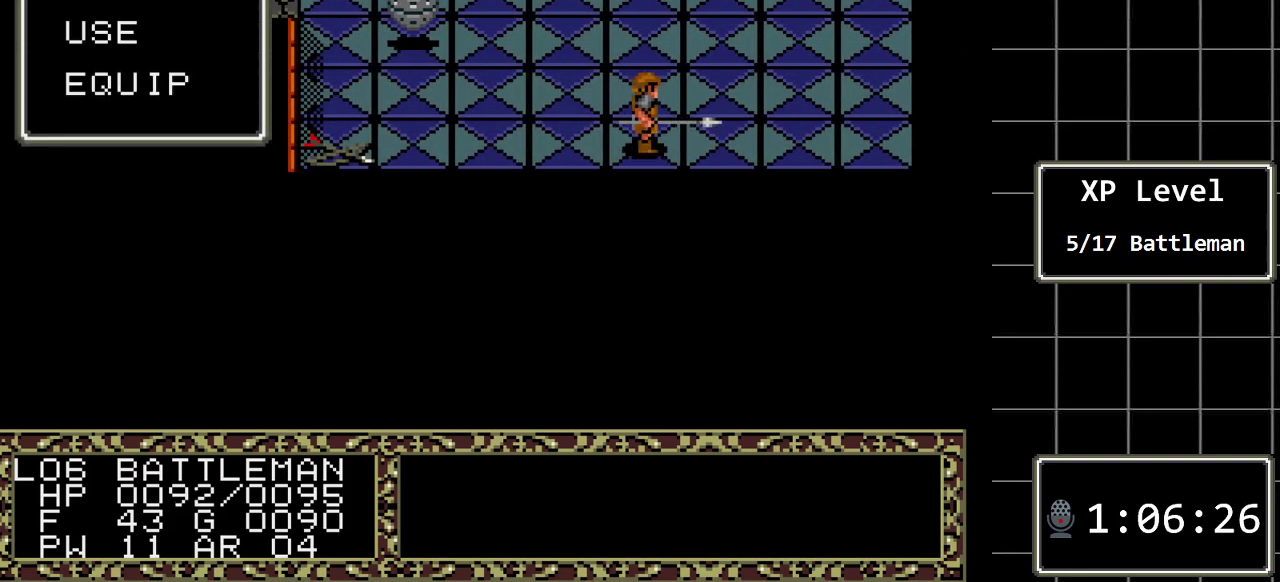
{"buttons": ["DPAD_DOWN"], "events": [[483, "DPAD_DOWN", "down"]]}
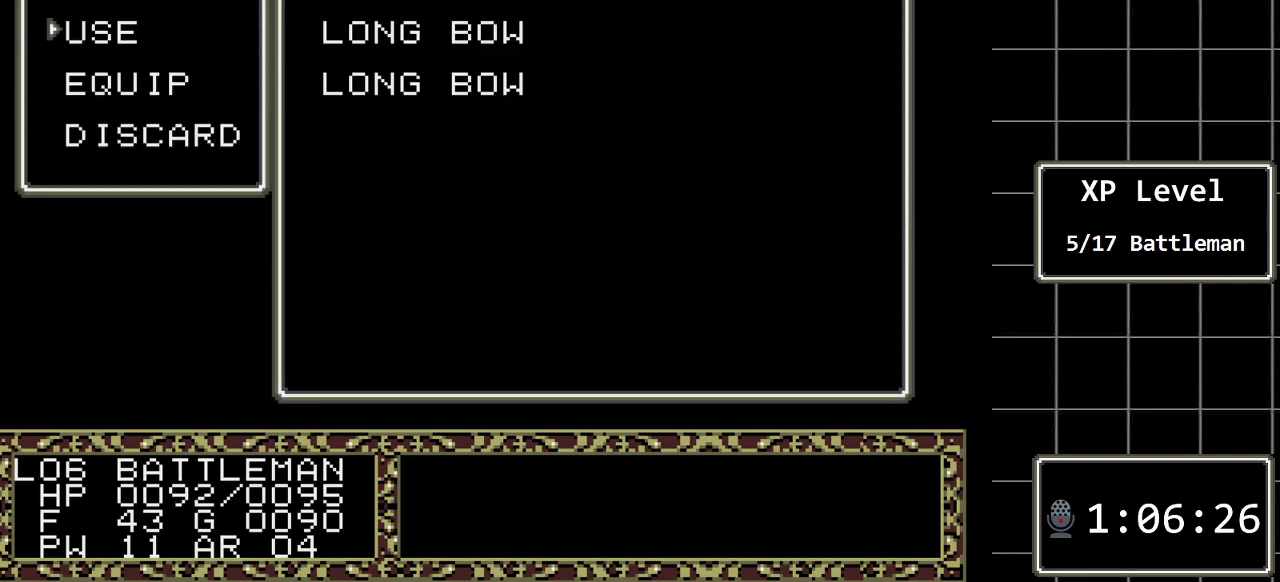
{"buttons": [], "events": [[83, "DPAD_DOWN", "up"], [150, "C", "down"], [267, "C", "up"], [367, "C", "down"], [500, "C", "up"]]}
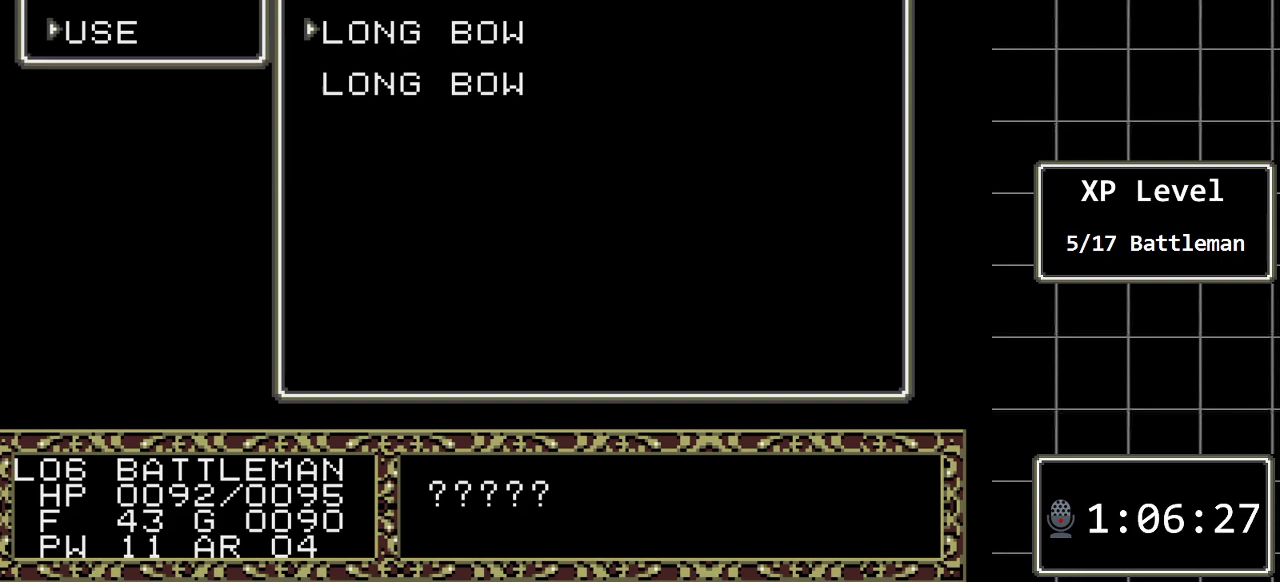
{"buttons": [], "events": []}
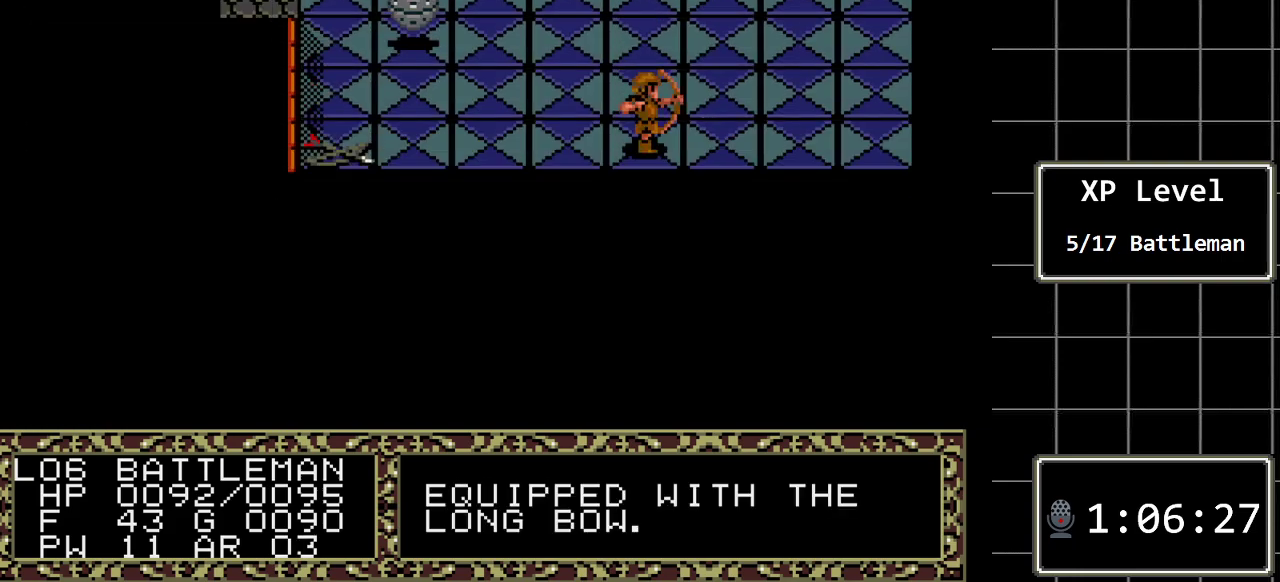
{"buttons": ["C"], "events": [[400, "C", "down"]]}
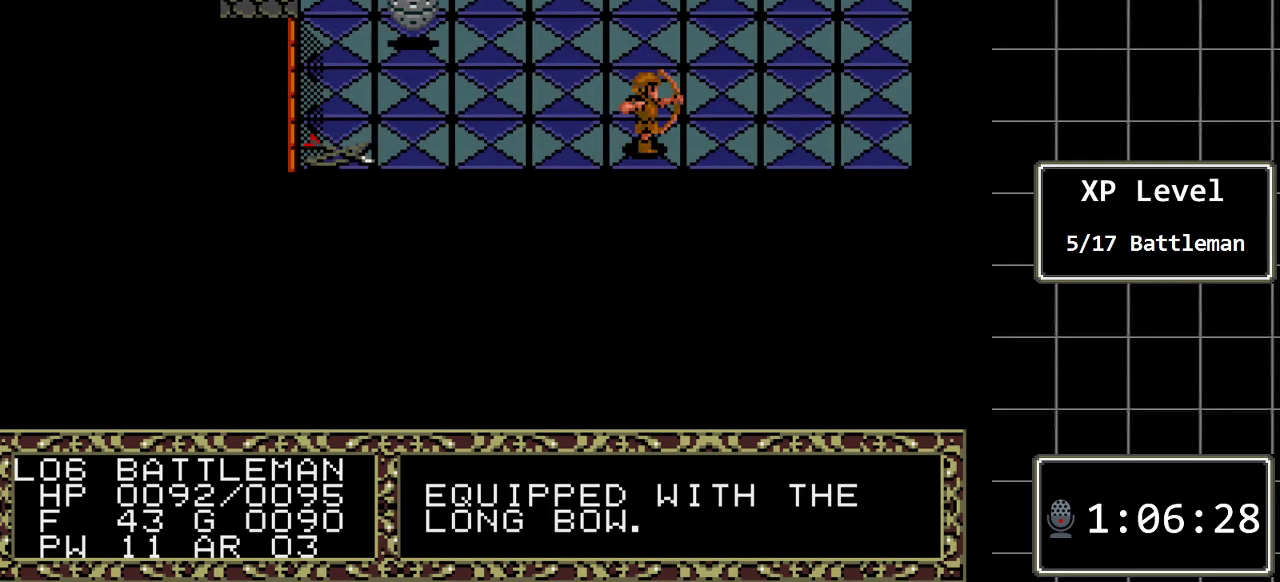
{"buttons": ["C"], "events": [[17, "C", "up"], [367, "C", "down"]]}
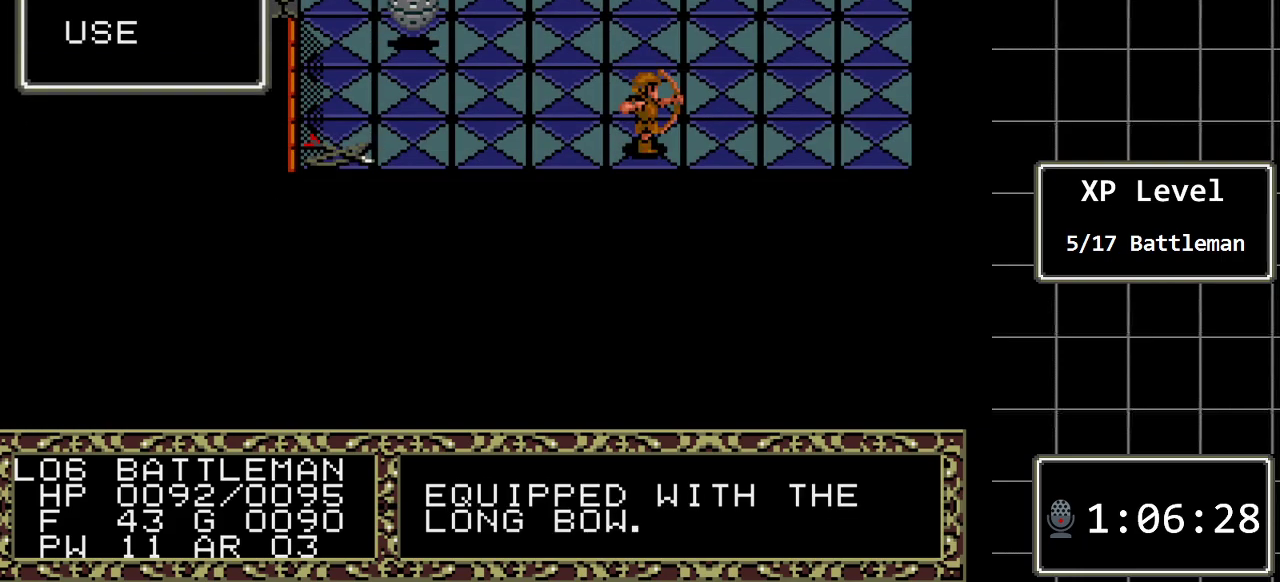
{"buttons": [], "events": [[33, "C", "up"]]}
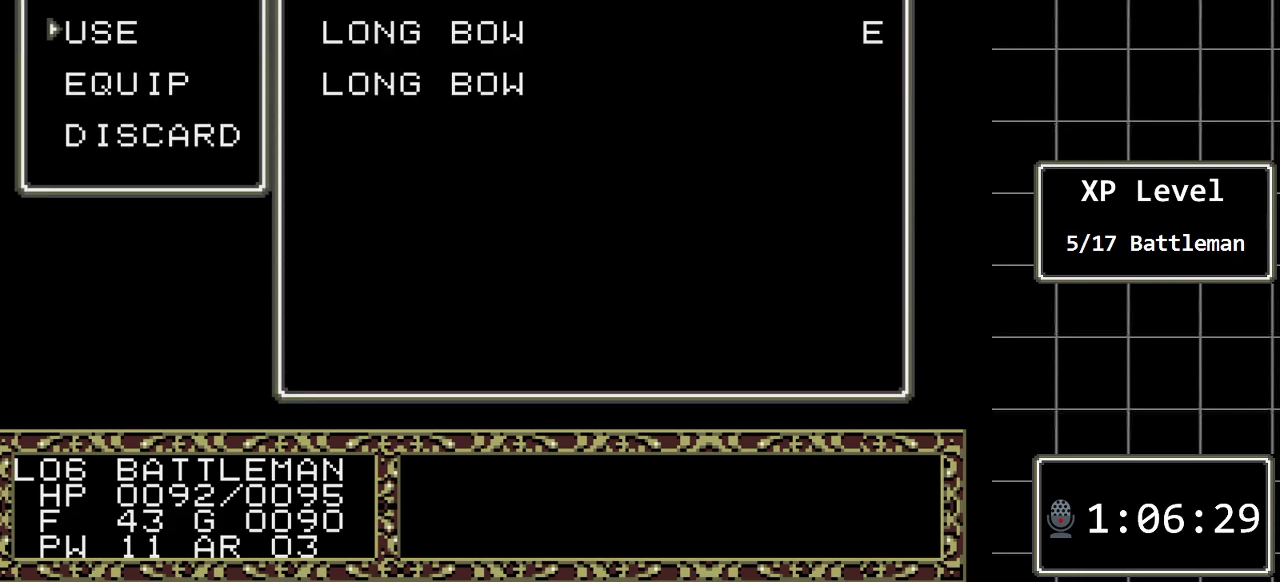
{"buttons": [], "events": [[167, "C", "down"], [267, "C", "up"]]}
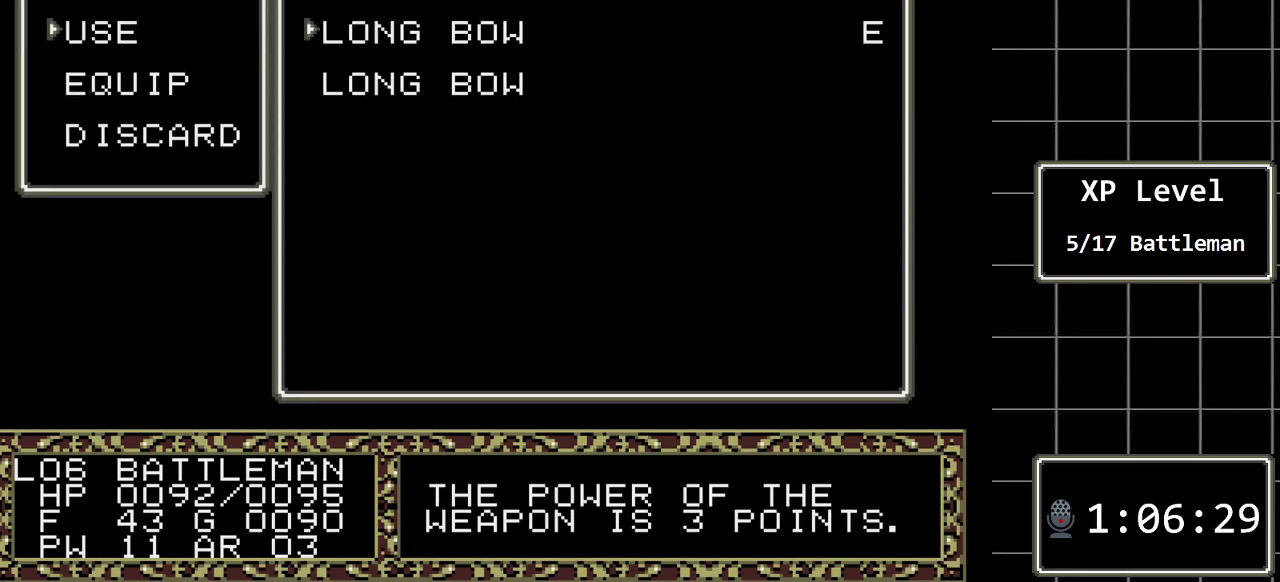
{"buttons": ["DPAD_UP"], "events": [[117, "DPAD_DOWN", "down"], [283, "DPAD_DOWN", "up"], [433, "DPAD_UP", "down"]]}
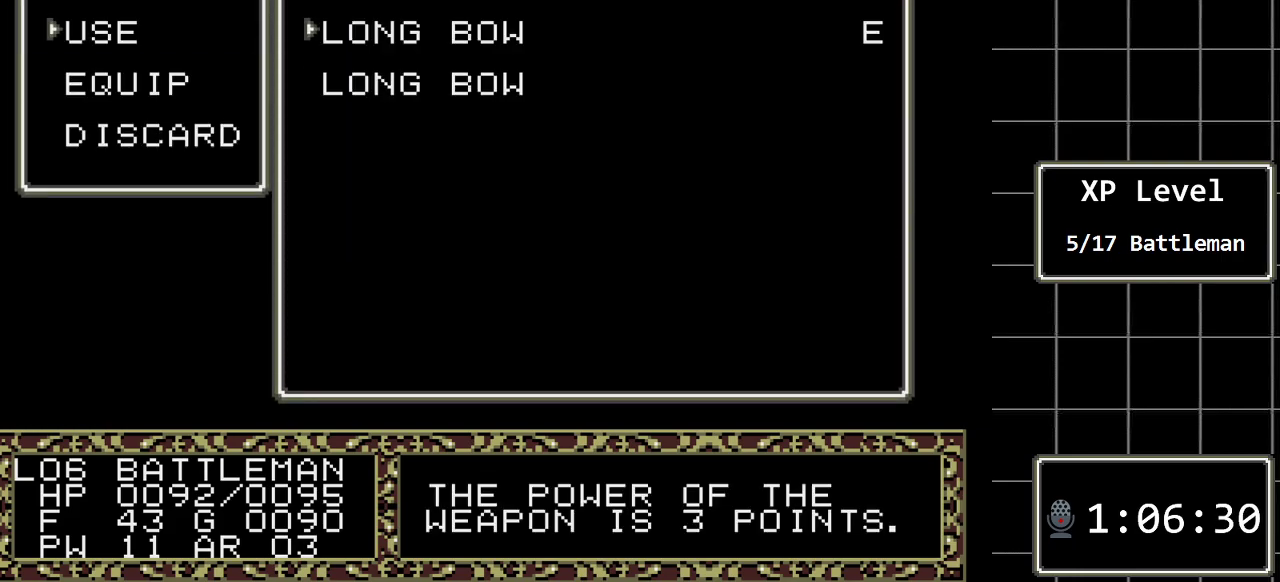
{"buttons": [], "events": [[67, "DPAD_UP", "up"], [267, "DPAD_DOWN", "down"], [383, "DPAD_DOWN", "up"]]}
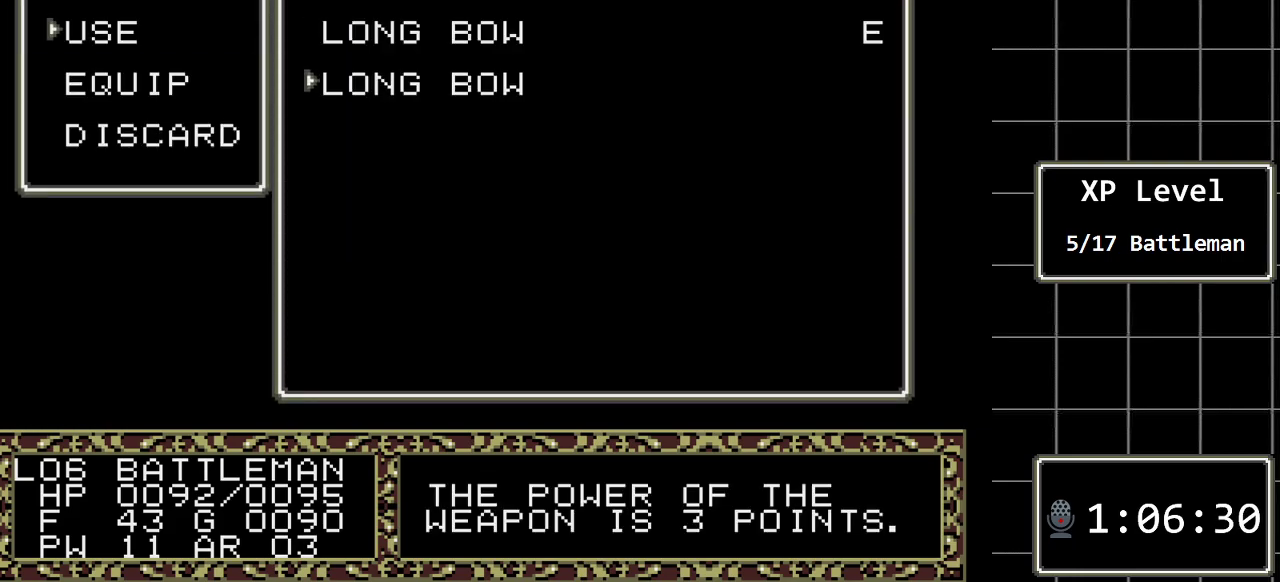
{"buttons": ["DPAD_DOWN"], "events": [[83, "DPAD_UP", "down"], [233, "DPAD_UP", "up"], [500, "DPAD_DOWN", "down"]]}
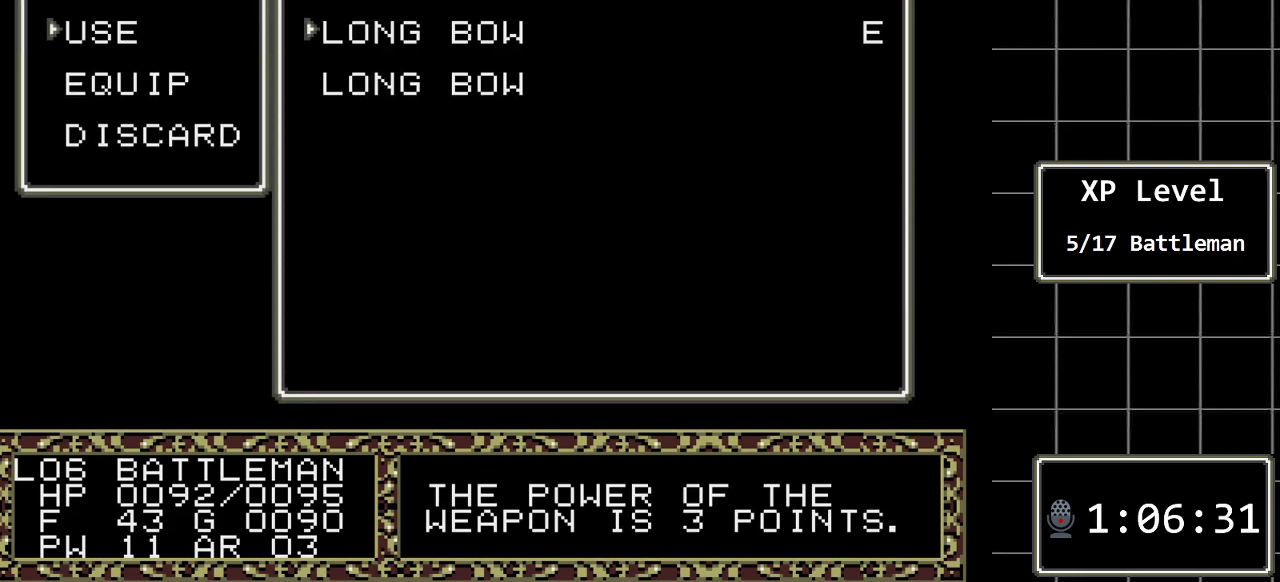
{"buttons": ["B"], "events": [[117, "DPAD_DOWN", "up"], [350, "B", "down"]]}
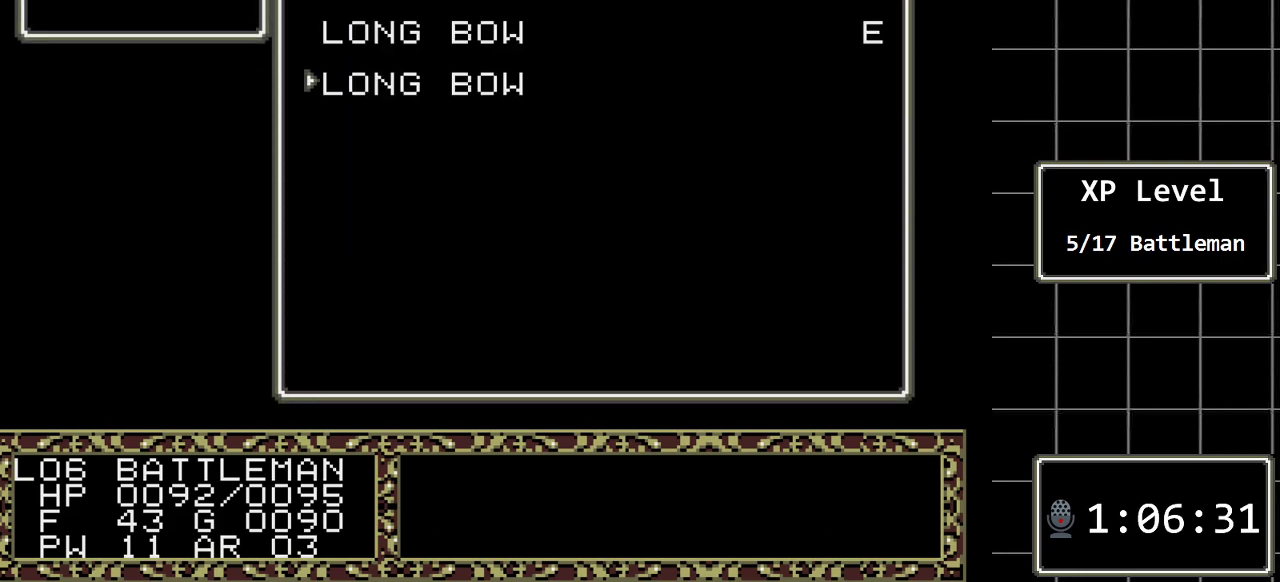
{"buttons": [], "events": [[67, "B", "up"]]}
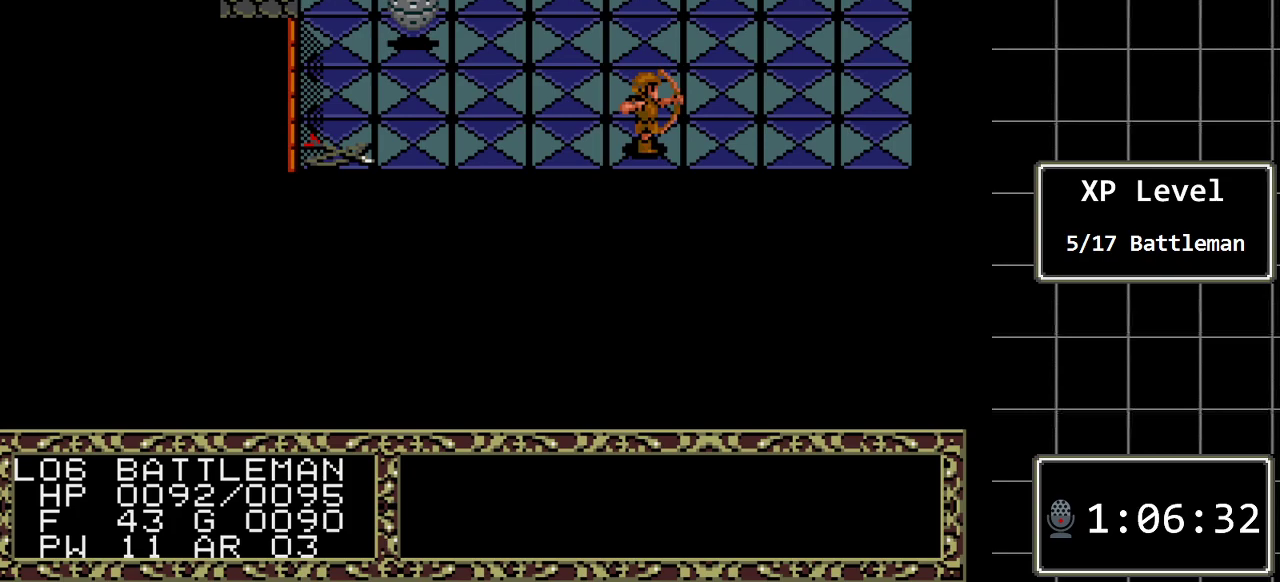
{"buttons": ["DPAD_RIGHT"], "events": [[50, "C", "down"], [183, "C", "up"], [467, "DPAD_RIGHT", "down"]]}
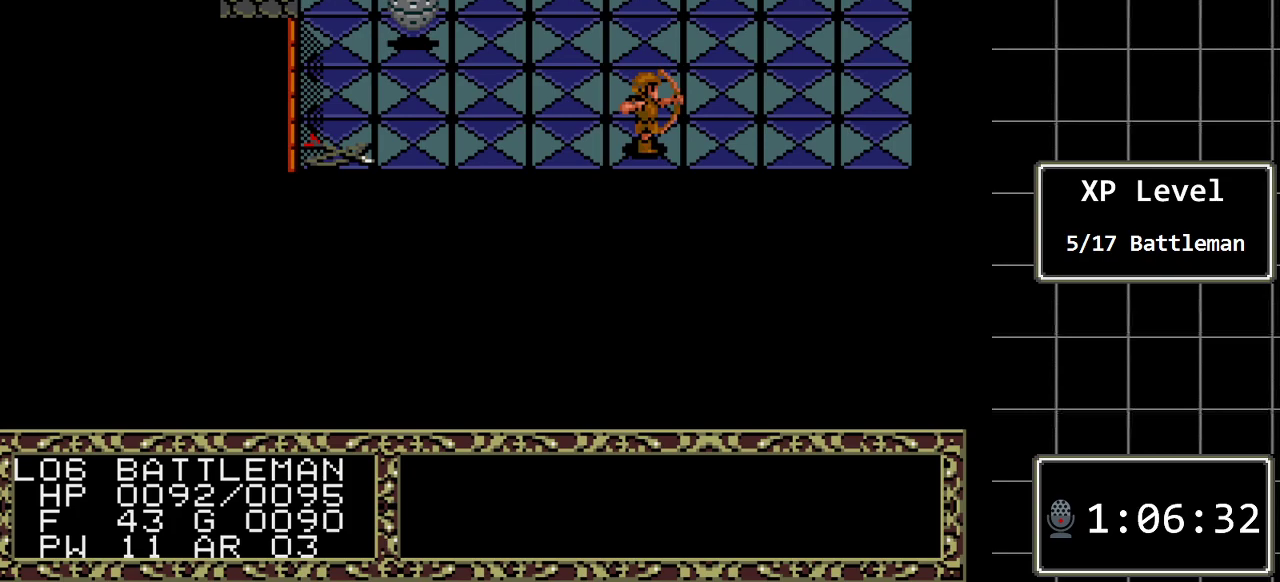
{"buttons": [], "events": [[100, "DPAD_RIGHT", "up"], [250, "DPAD_RIGHT", "down"], [350, "DPAD_RIGHT", "up"]]}
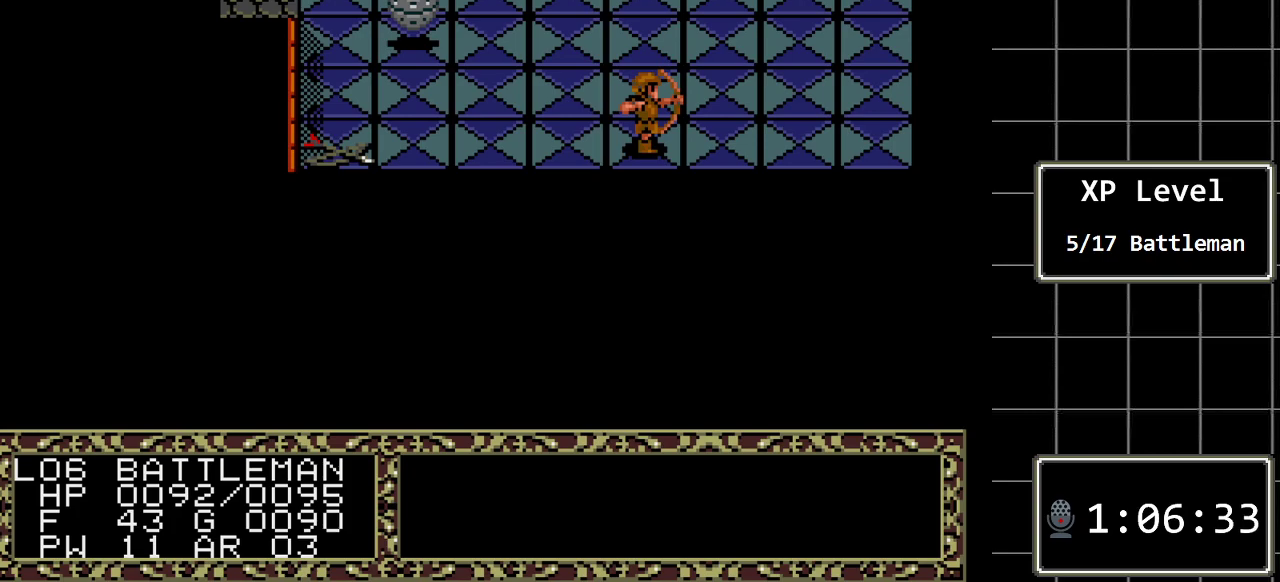
{"buttons": [], "events": [[83, "C", "down"], [200, "C", "up"]]}
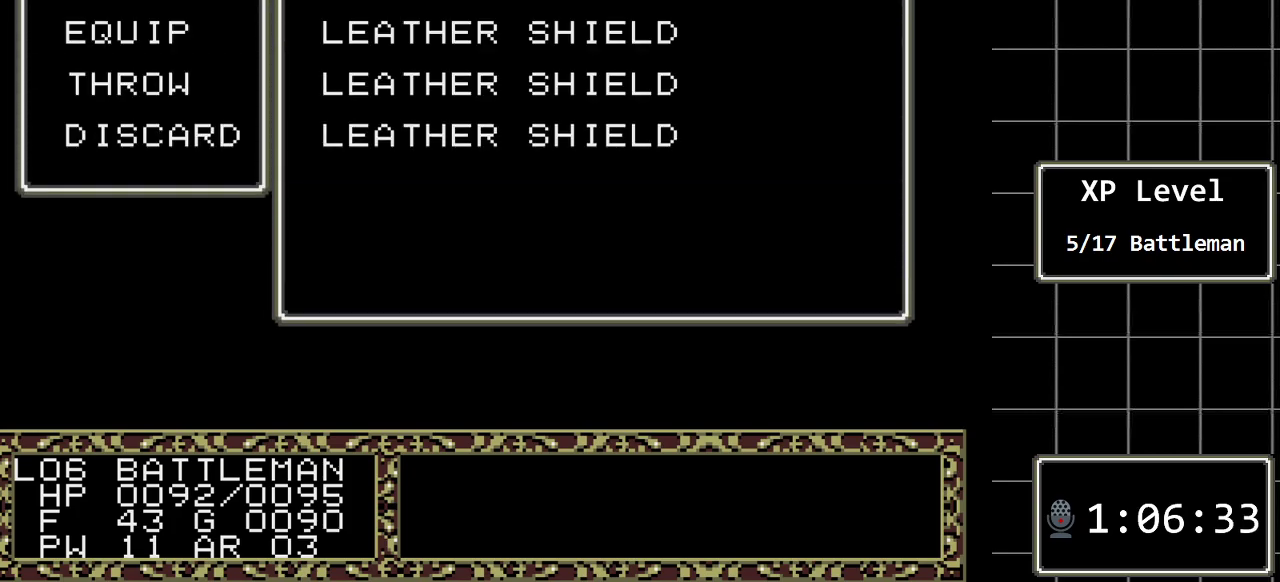
{"buttons": ["DPAD_UP"], "events": [[217, "DPAD_DOWN", "down"], [317, "DPAD_DOWN", "up"], [467, "DPAD_UP", "down"]]}
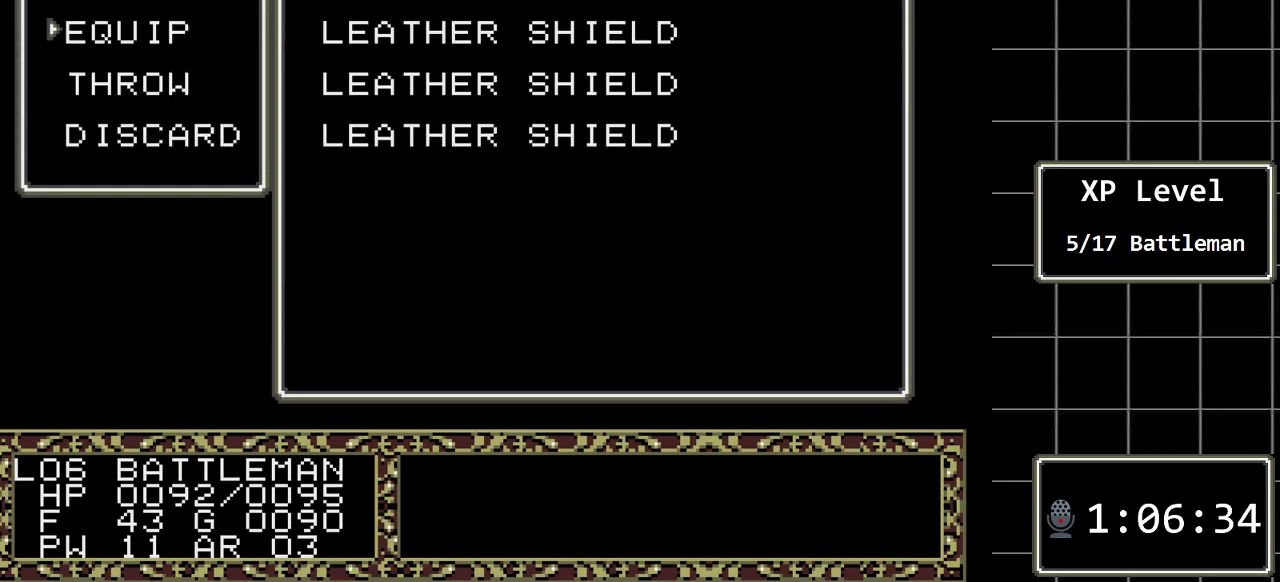
{"buttons": [], "events": [[67, "DPAD_UP", "up"], [133, "C", "down"], [267, "C", "up"]]}
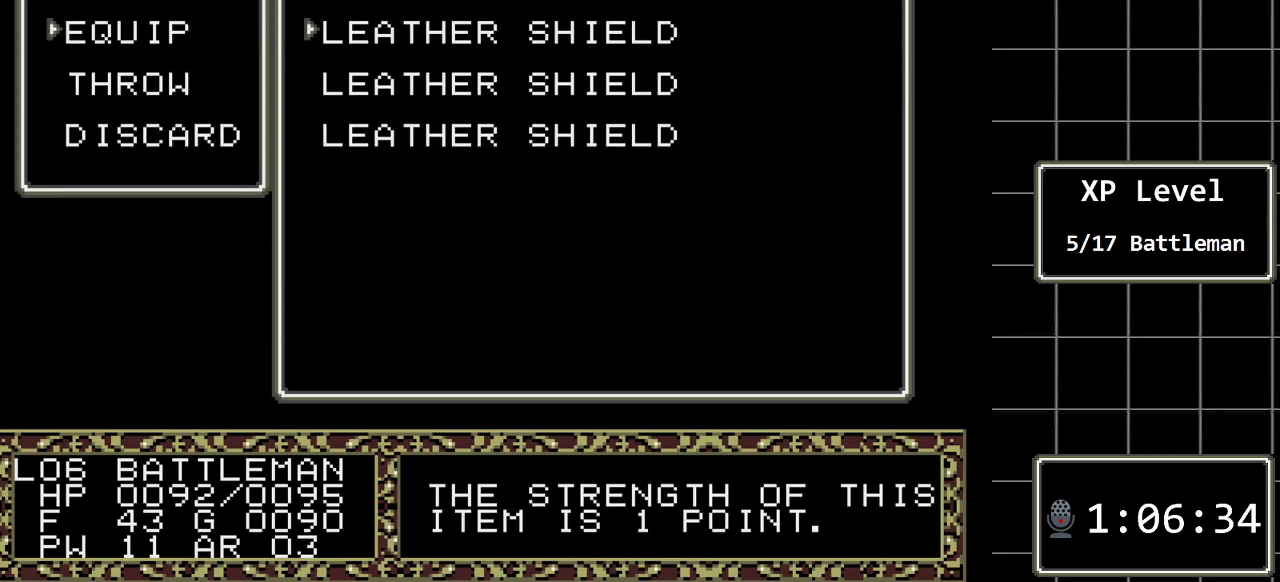
{"buttons": ["DPAD_UP"], "events": [[150, "DPAD_DOWN", "down"], [233, "DPAD_DOWN", "up"], [400, "DPAD_UP", "down"]]}
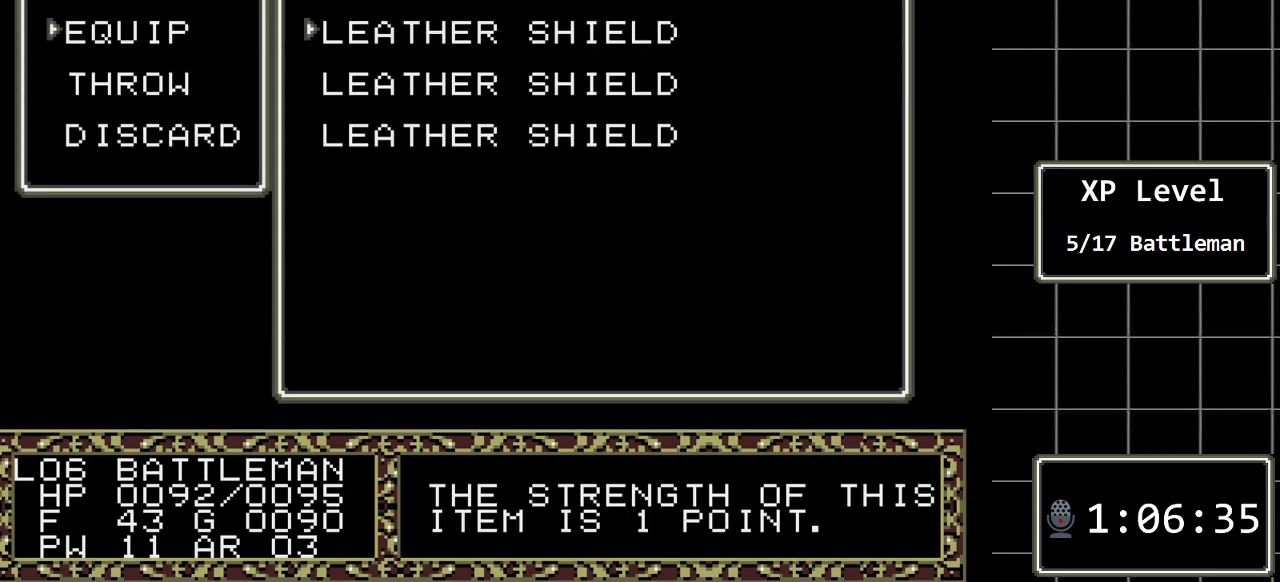
{"buttons": [], "events": [[33, "DPAD_UP", "up"], [383, "C", "down"], [500, "C", "up"]]}
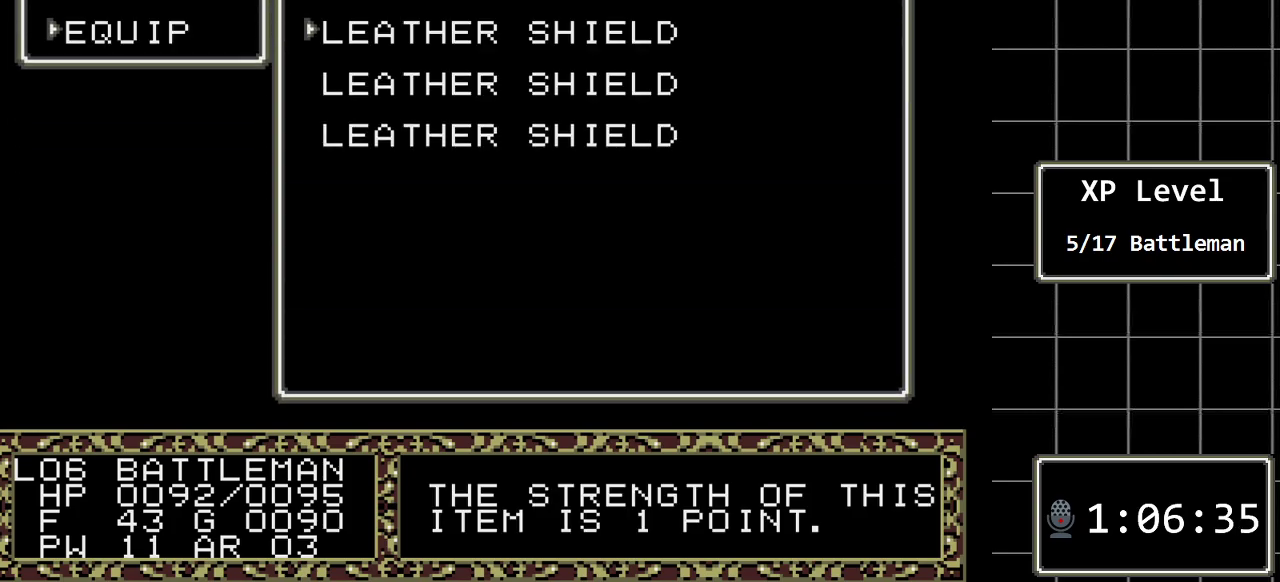
{"buttons": [], "events": []}
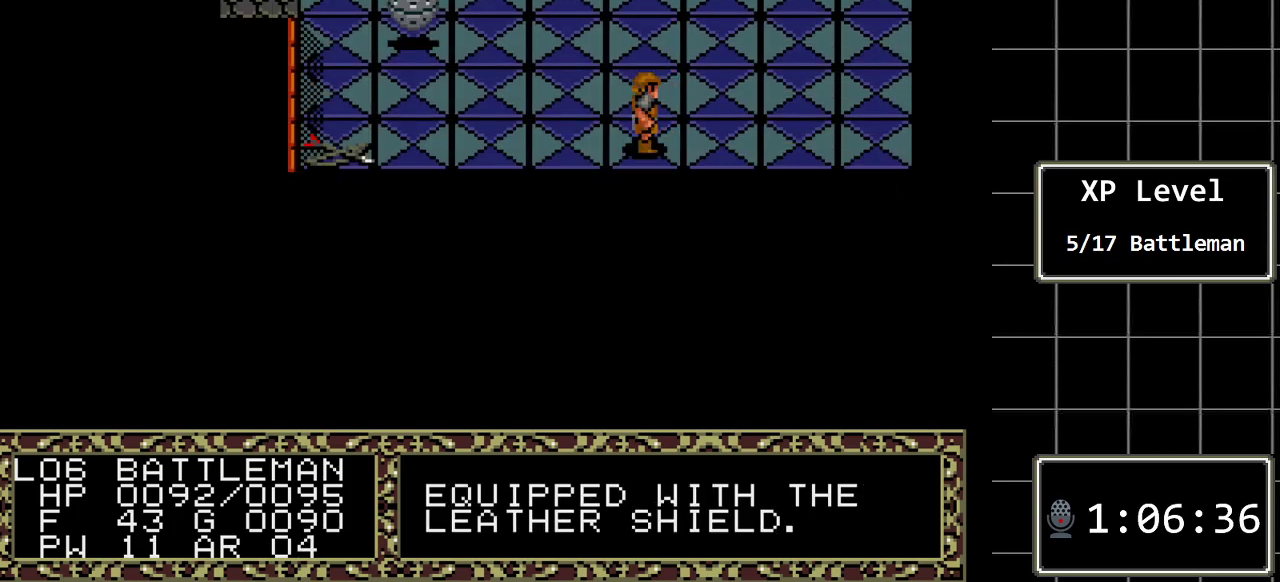
{"buttons": [], "events": [[117, "C", "down"], [283, "C", "up"]]}